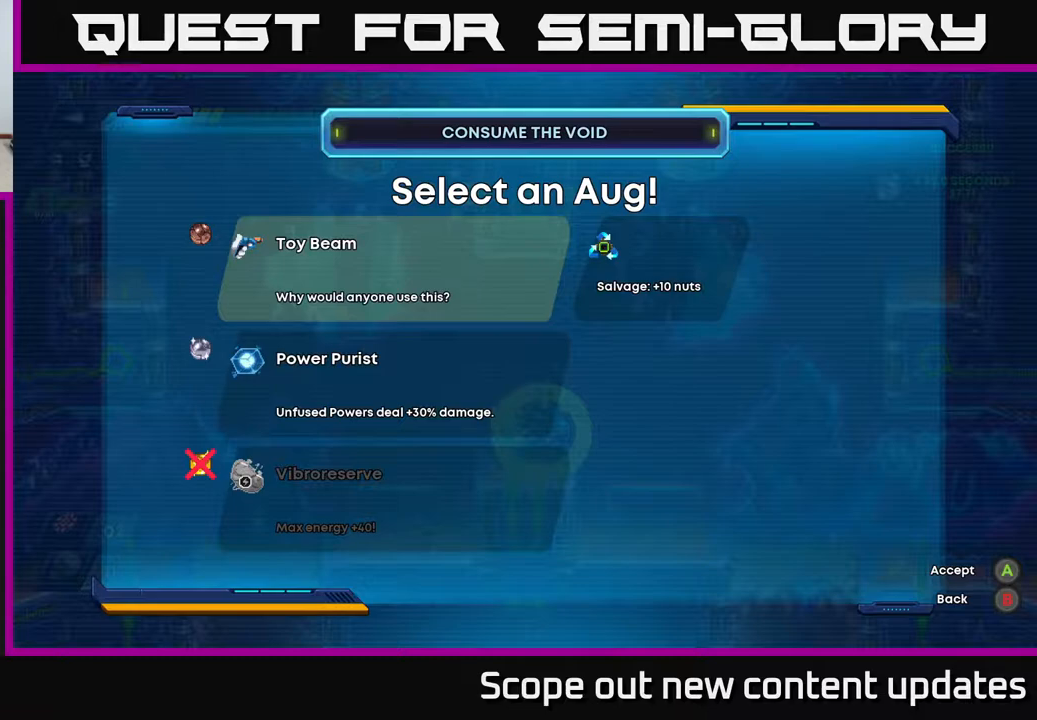
Gameplay with a controller (Xbox layout); each line is a JSON object with the inputs held at the frame after it. "events" lists button and stick changes between this image and that frame as [ms after this image, input, new state], when the widget could be followed in between.
{"buttons": ["DPAD_DOWN"], "left_stick": "center", "right_stick": "center", "events": [[483, "DPAD_DOWN", "down"]]}
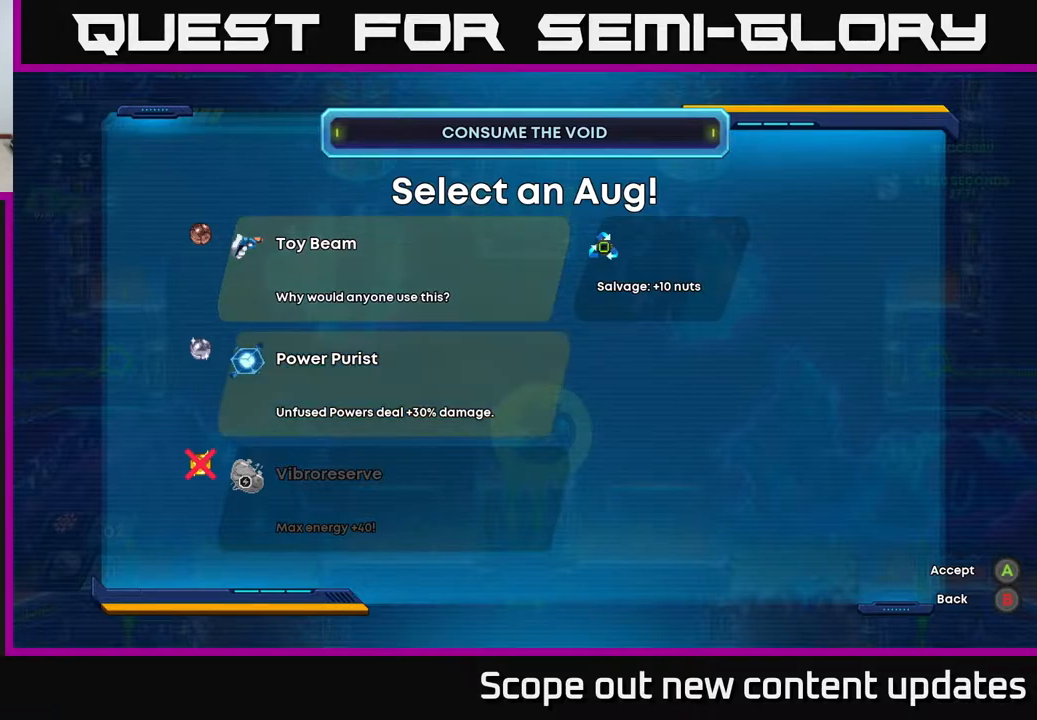
{"buttons": [], "left_stick": "center", "right_stick": "center", "events": [[100, "DPAD_DOWN", "up"], [267, "DPAD_UP", "down"], [450, "DPAD_UP", "up"]]}
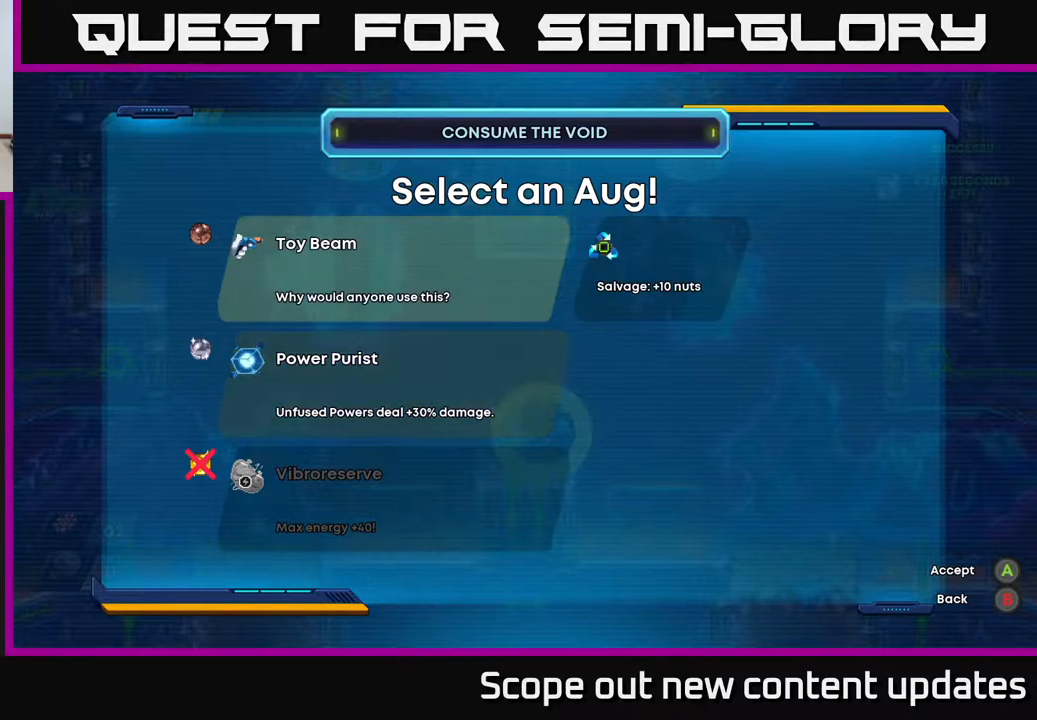
{"buttons": [], "left_stick": "center", "right_stick": "center", "events": []}
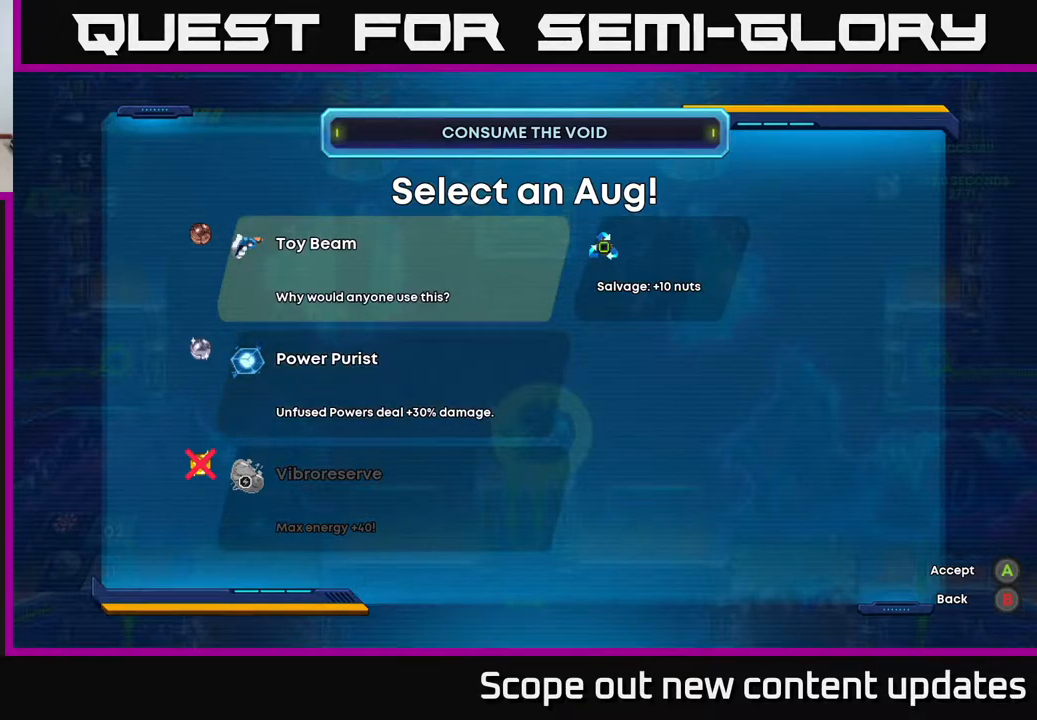
{"buttons": [], "left_stick": "center", "right_stick": "center", "events": []}
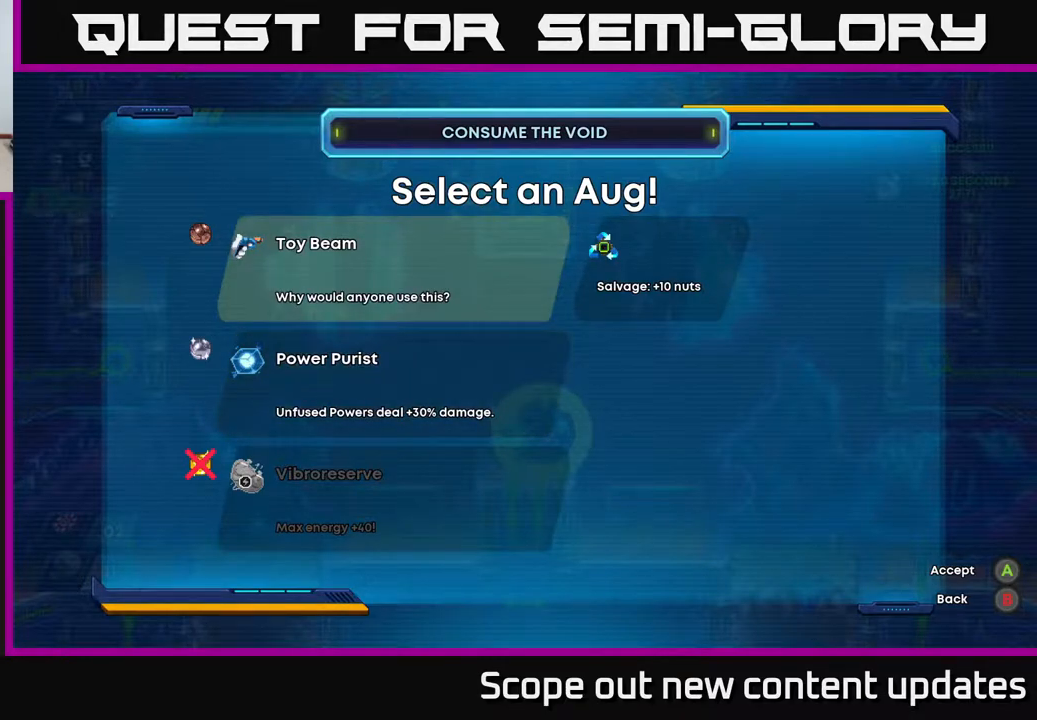
{"buttons": [], "left_stick": "center", "right_stick": "center", "events": [[300, "DPAD_DOWN", "down"], [433, "DPAD_DOWN", "up"]]}
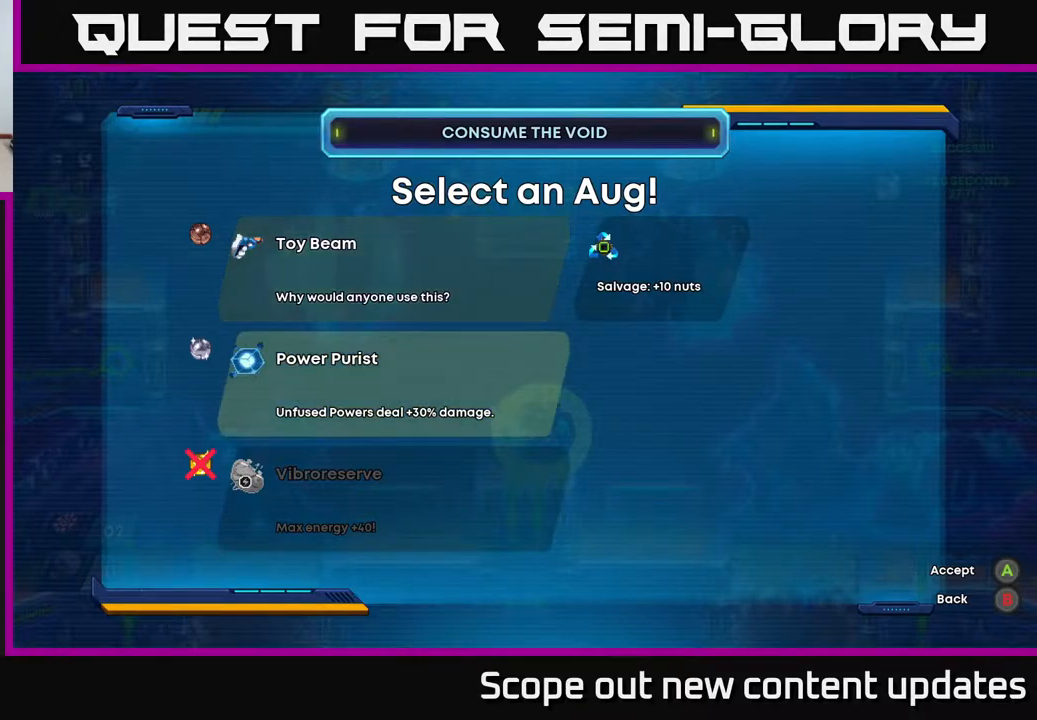
{"buttons": [], "left_stick": "center", "right_stick": "center", "events": []}
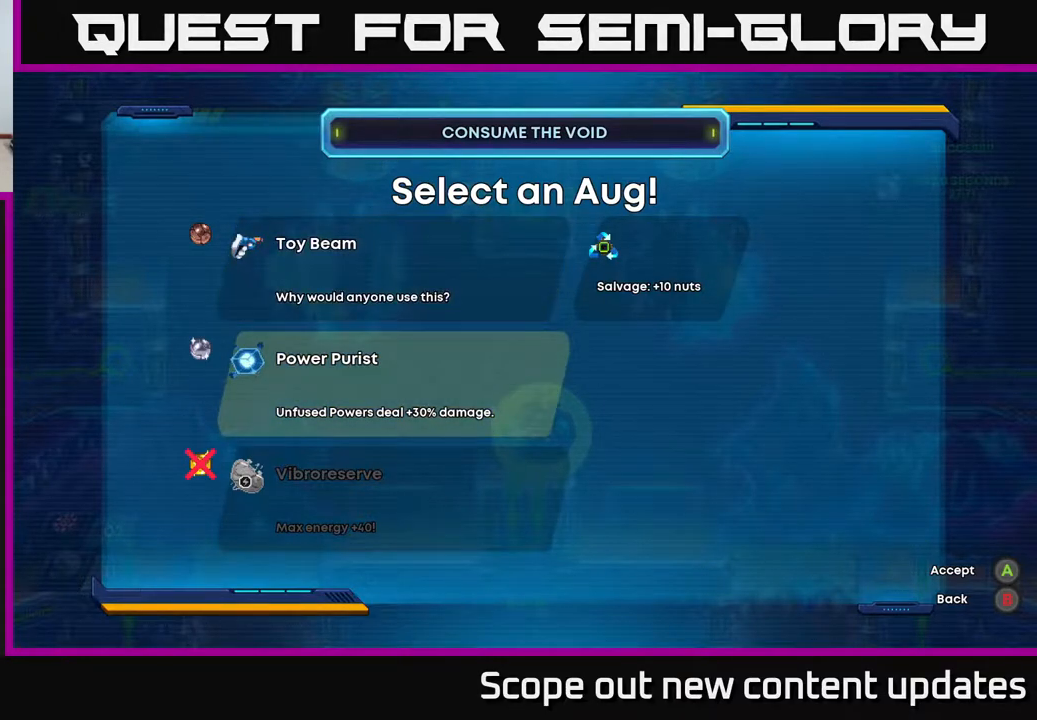
{"buttons": [], "left_stick": "center", "right_stick": "center", "events": []}
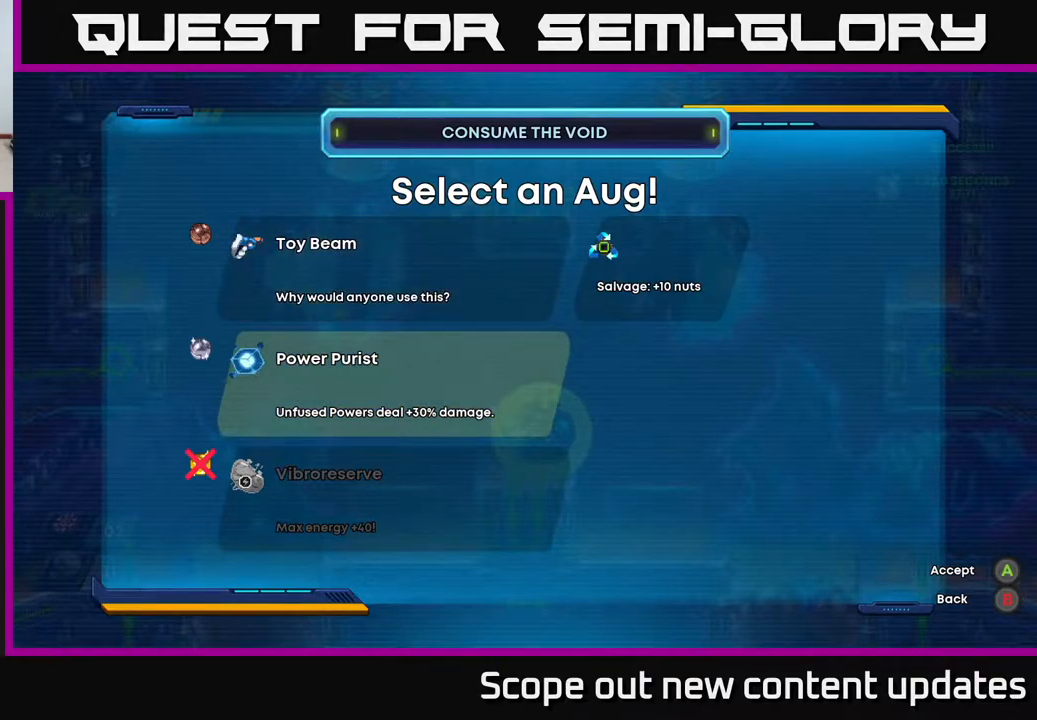
{"buttons": [], "left_stick": "center", "right_stick": "center", "events": [[250, "DPAD_UP", "down"], [367, "DPAD_UP", "up"]]}
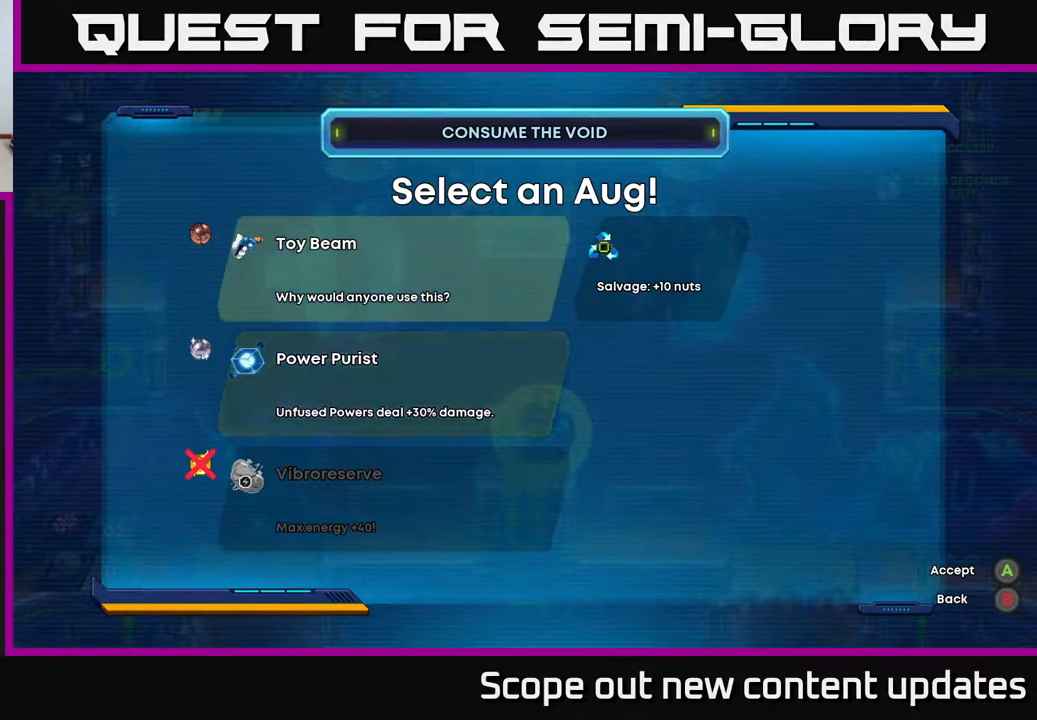
{"buttons": ["DPAD_RIGHT"], "left_stick": "center", "right_stick": "center", "events": [[50, "DPAD_DOWN", "down"], [150, "DPAD_DOWN", "up"], [267, "A", "down"], [317, "A", "up"], [450, "DPAD_RIGHT", "down"]]}
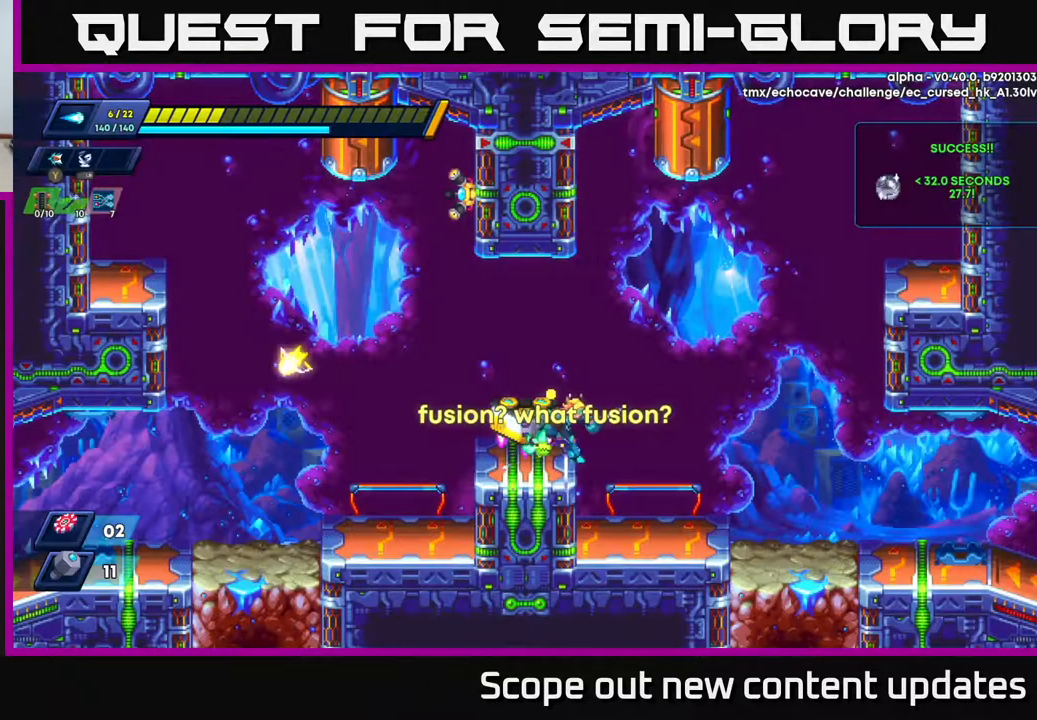
{"buttons": ["DPAD_RIGHT"], "left_stick": "center", "right_stick": "center", "events": [[83, "R2", "down"], [417, "R2", "up"]]}
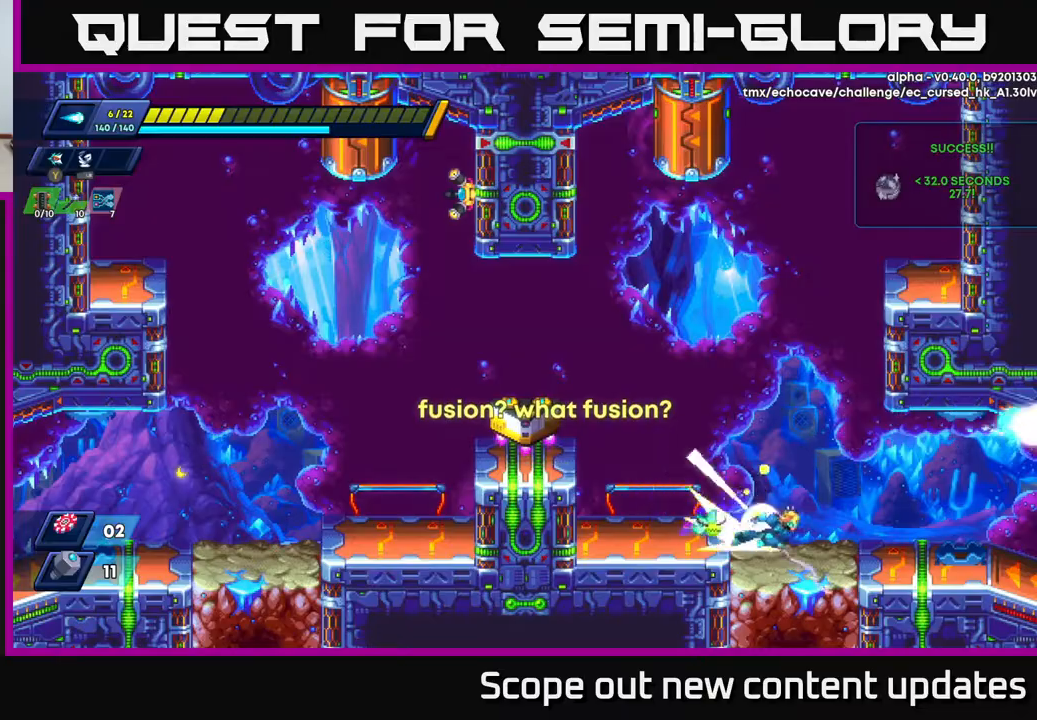
{"buttons": ["R2", "DPAD_RIGHT"], "left_stick": "center", "right_stick": "center", "events": [[50, "R2", "down"], [317, "R2", "up"], [400, "R2", "down"]]}
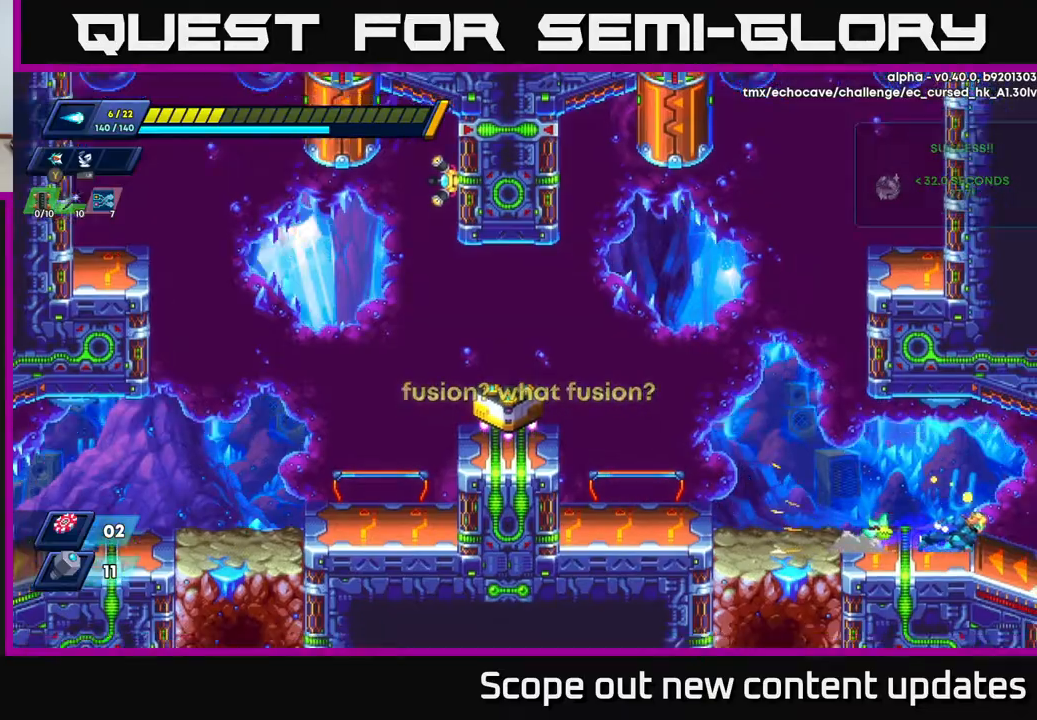
{"buttons": ["R2", "DPAD_RIGHT"], "left_stick": "center", "right_stick": "center", "events": [[217, "R2", "up"], [333, "R2", "down"]]}
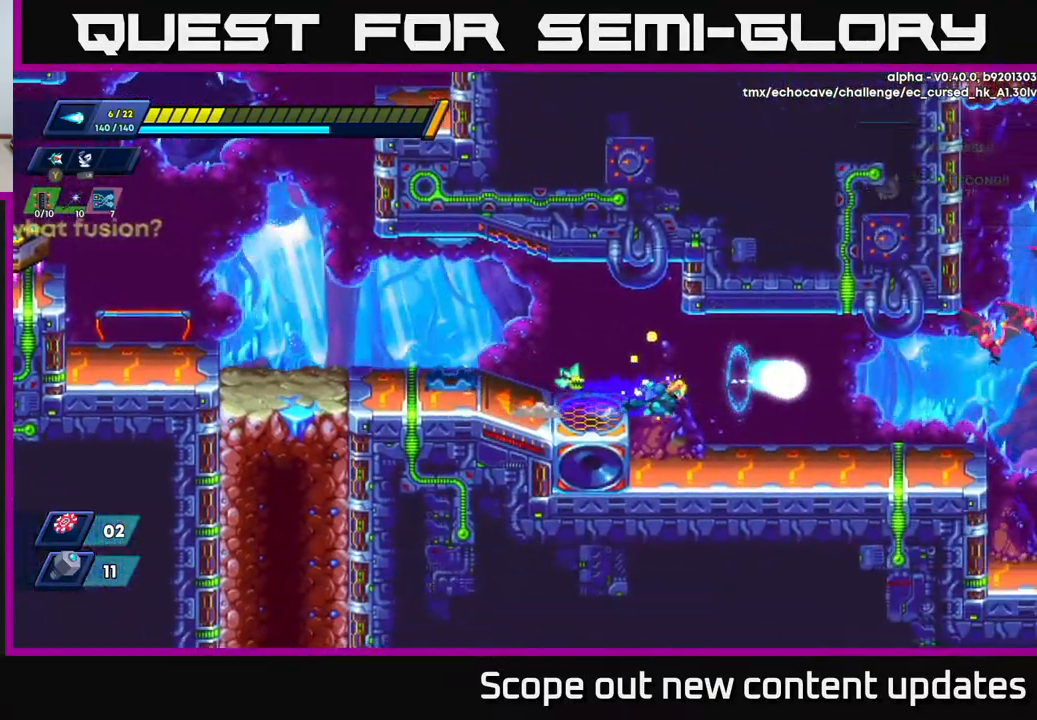
{"buttons": ["A", "R2", "DPAD_RIGHT"], "left_stick": "center", "right_stick": "center", "events": [[233, "R2", "up"], [450, "A", "down"], [450, "R2", "down"]]}
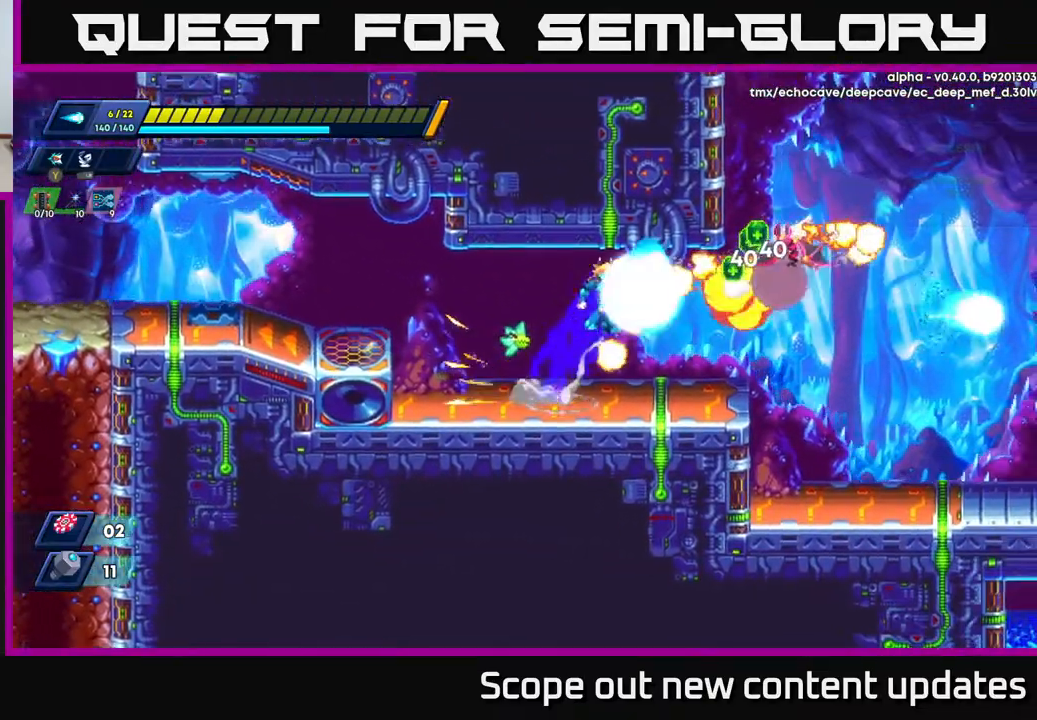
{"buttons": ["R2", "DPAD_RIGHT"], "left_stick": "center", "right_stick": "center", "events": [[33, "R2", "up"], [33, "X", "down"], [67, "A", "up"], [83, "DPAD_RIGHT", "up"], [83, "X", "up"], [150, "X", "down"], [200, "X", "up"], [250, "X", "down"], [367, "X", "up"], [450, "DPAD_RIGHT", "down"], [500, "R2", "down"]]}
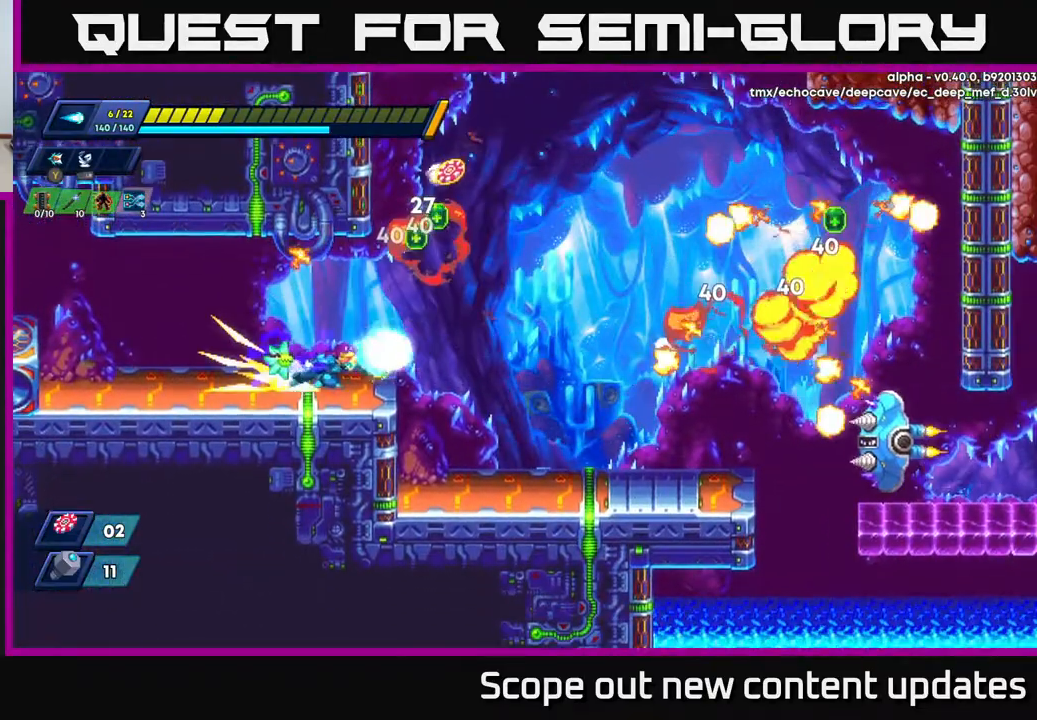
{"buttons": [], "left_stick": "center", "right_stick": "center", "events": [[133, "A", "down"], [333, "A", "up"], [350, "R2", "up"], [450, "DPAD_RIGHT", "up"]]}
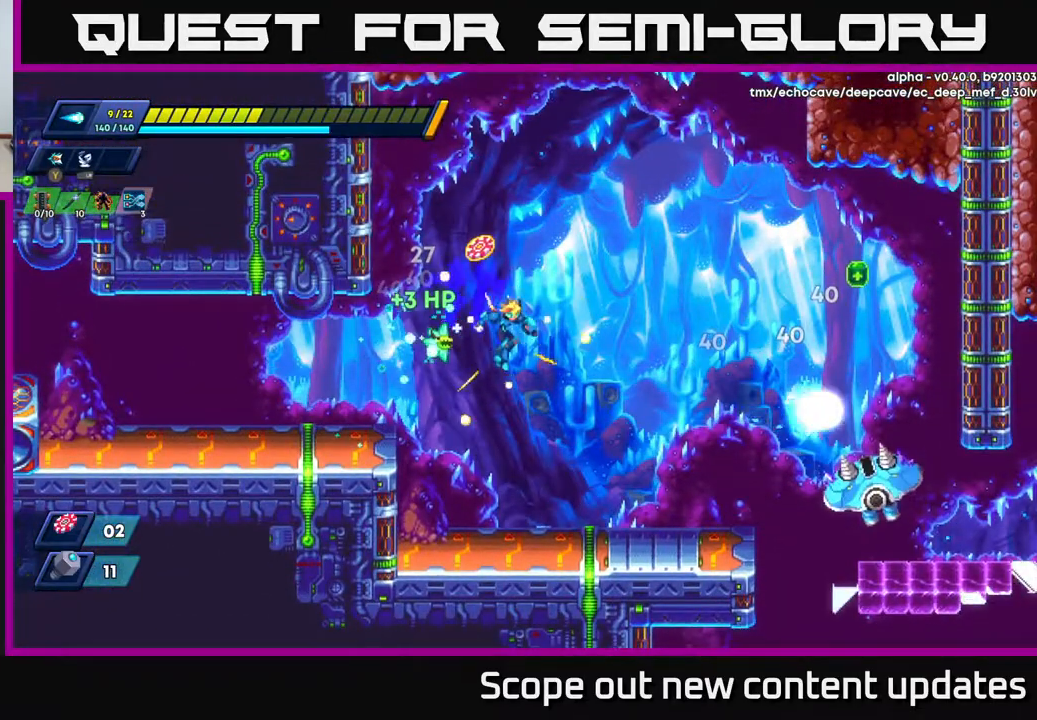
{"buttons": ["A"], "left_stick": "center", "right_stick": "center", "events": [[433, "A", "down"]]}
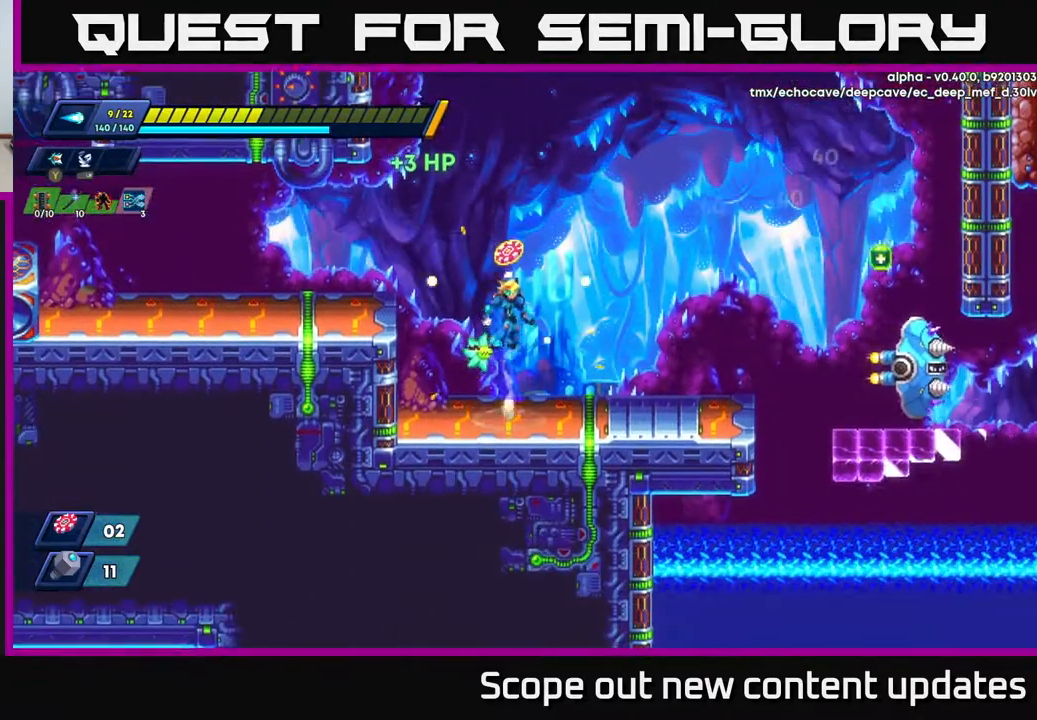
{"buttons": [], "left_stick": "center", "right_stick": "center", "events": [[50, "DPAD_RIGHT", "down"], [150, "A", "up"], [233, "R2", "down"], [367, "R2", "up"], [467, "DPAD_RIGHT", "up"]]}
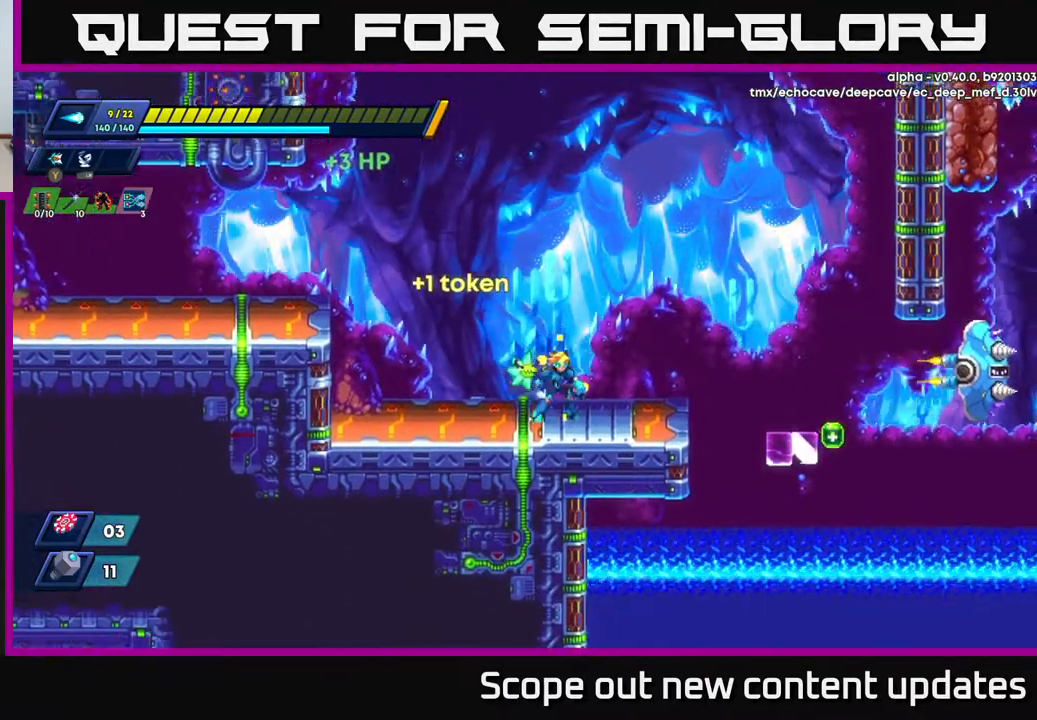
{"buttons": [], "left_stick": "center", "right_stick": "center", "events": [[150, "DPAD_RIGHT", "down"], [267, "DPAD_RIGHT", "up"]]}
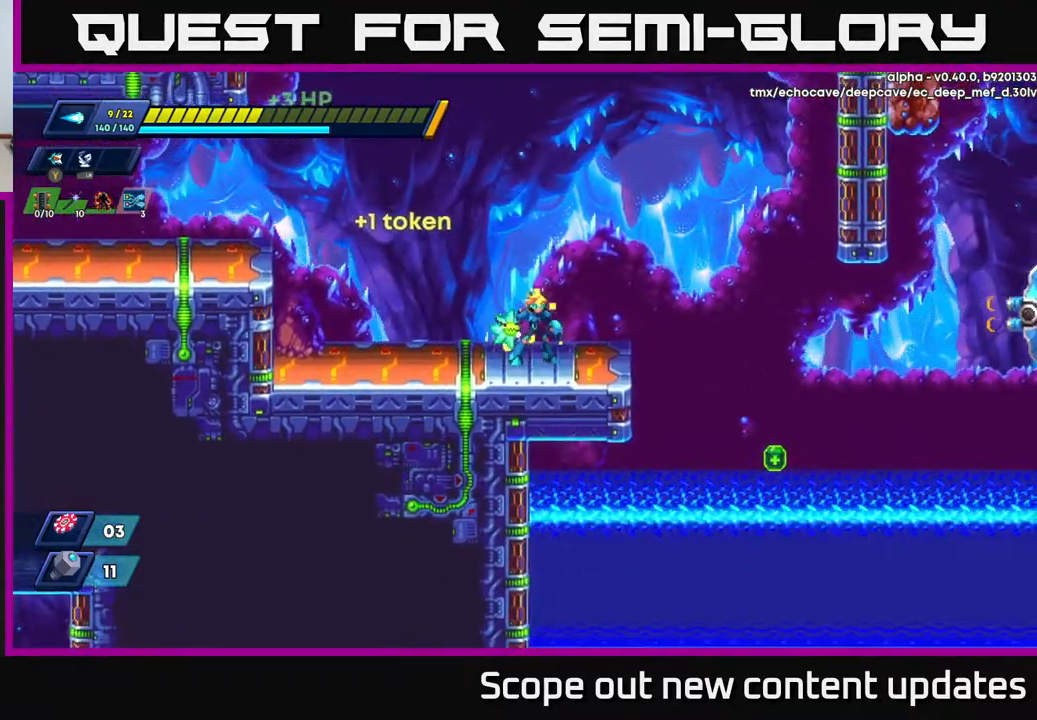
{"buttons": [], "left_stick": "center", "right_stick": "right", "events": [[117, "right_stick", "right"]]}
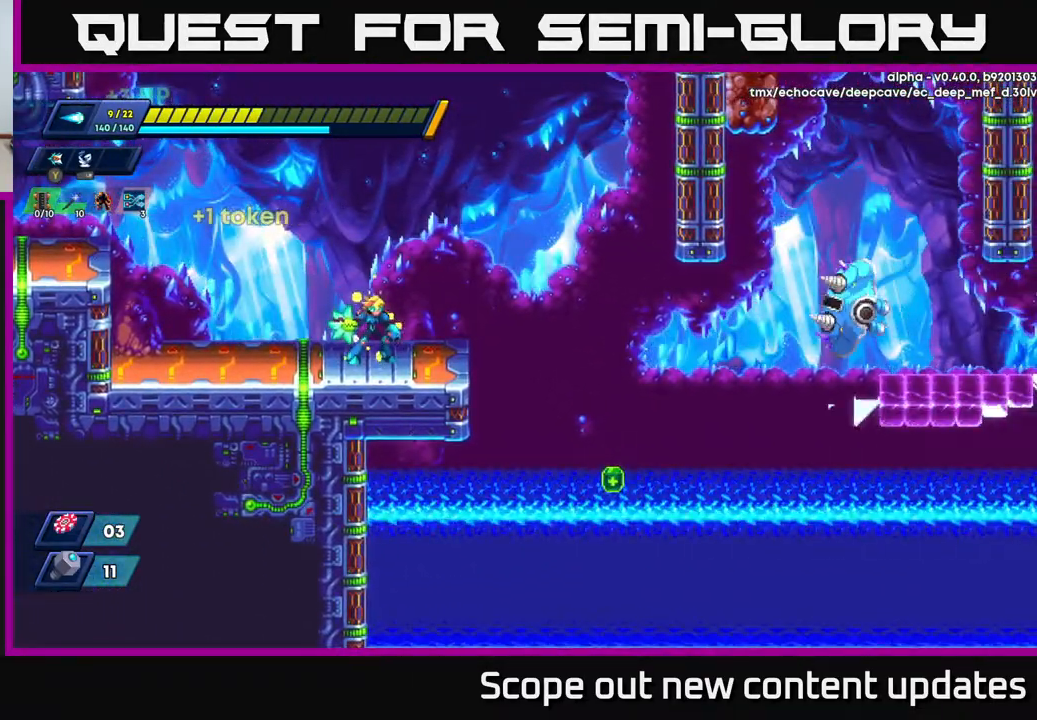
{"buttons": [], "left_stick": "center", "right_stick": "center", "events": [[200, "right_stick", "center"]]}
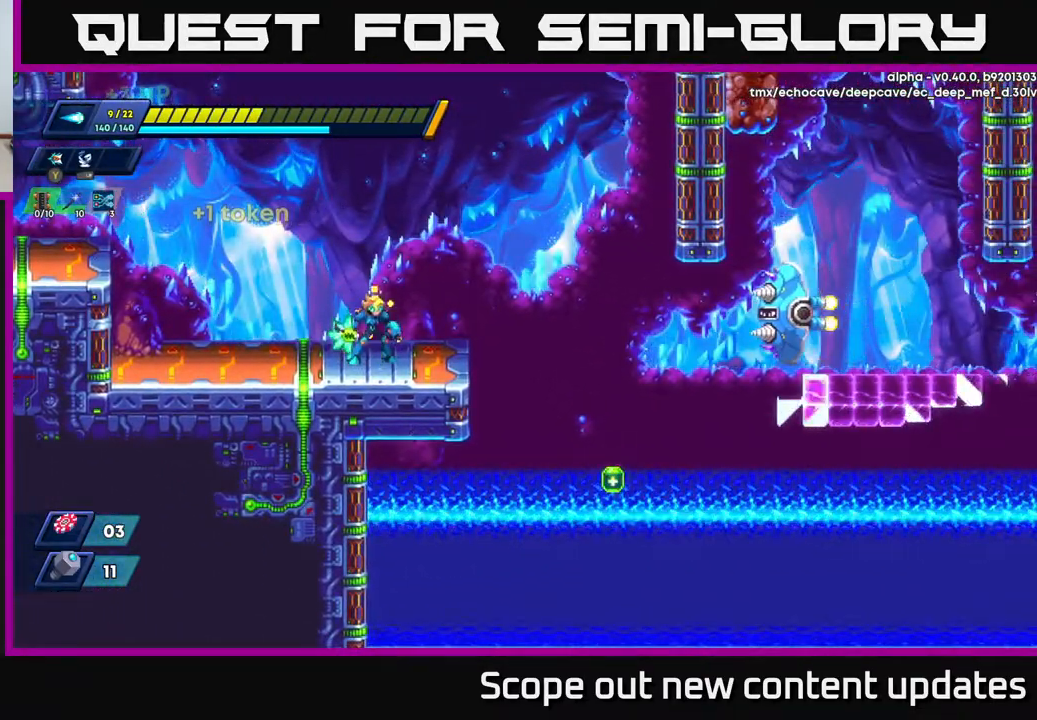
{"buttons": [], "left_stick": "center", "right_stick": "center", "events": [[350, "DPAD_RIGHT", "down"], [500, "DPAD_RIGHT", "up"]]}
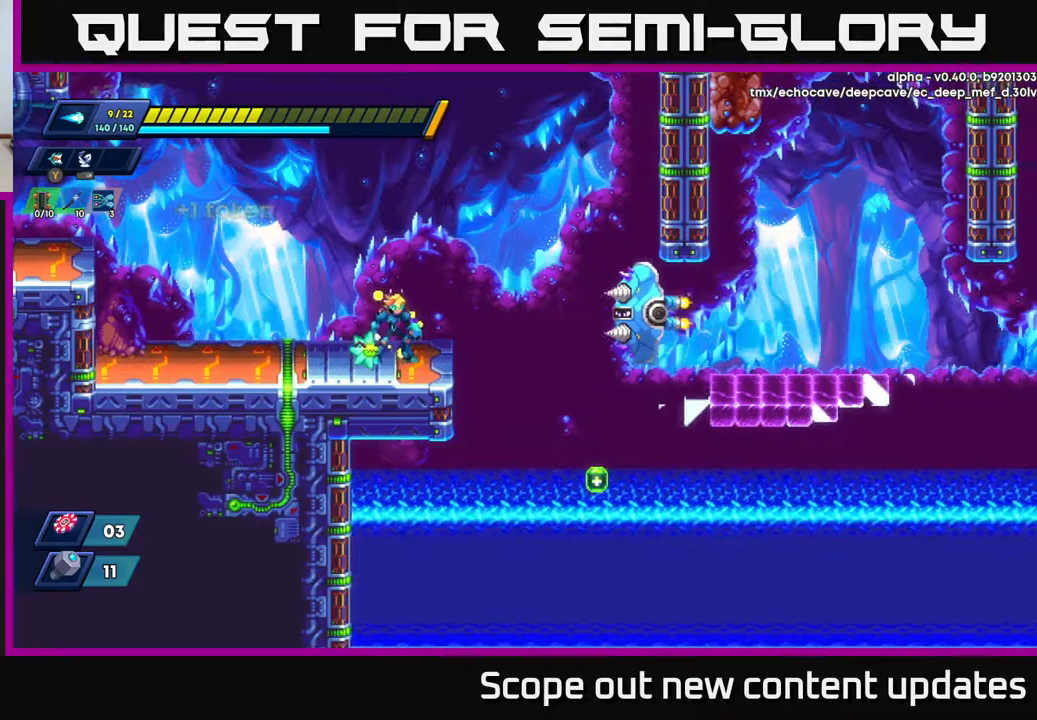
{"buttons": [], "left_stick": "center", "right_stick": "center", "events": []}
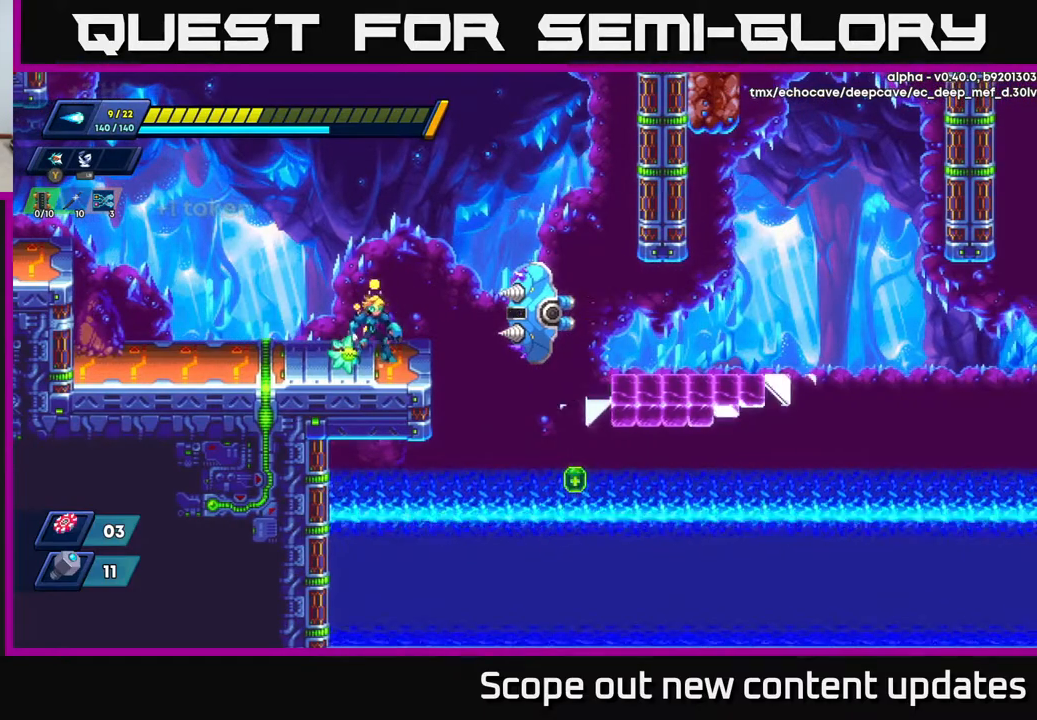
{"buttons": [], "left_stick": "center", "right_stick": "center", "events": [[267, "DPAD_RIGHT", "down"], [350, "DPAD_RIGHT", "up"]]}
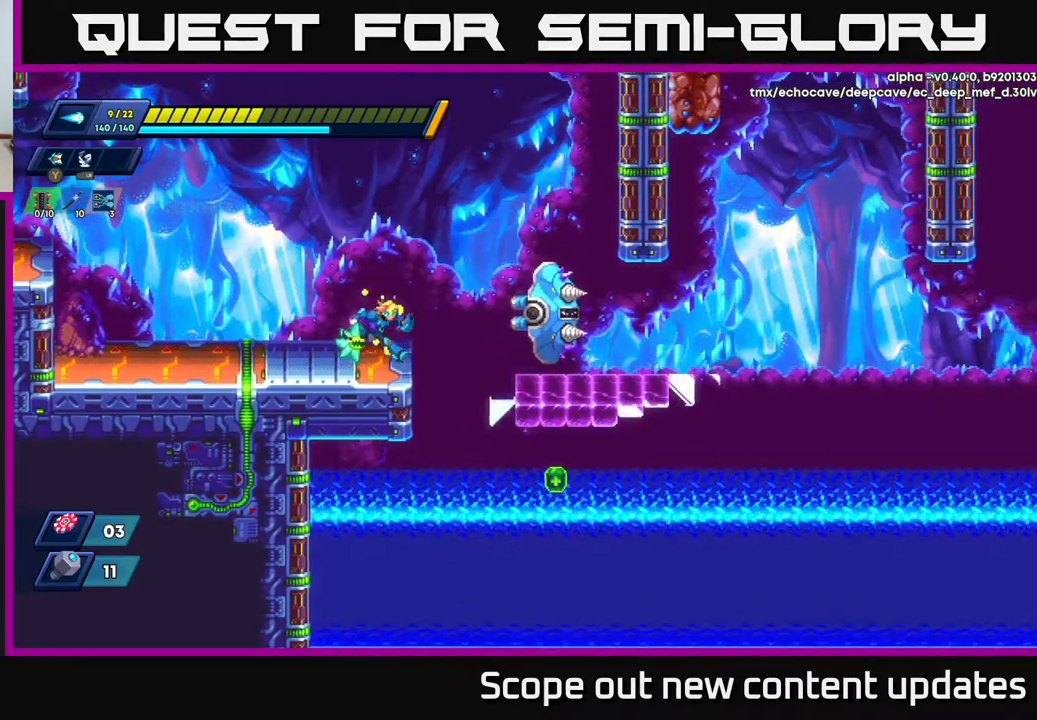
{"buttons": ["X"], "left_stick": "center", "right_stick": "center", "events": [[50, "DPAD_RIGHT", "down"], [117, "DPAD_RIGHT", "up"], [117, "X", "down"], [167, "X", "up"], [217, "X", "down"], [267, "X", "up"], [317, "X", "down"], [367, "X", "up"], [433, "X", "down"]]}
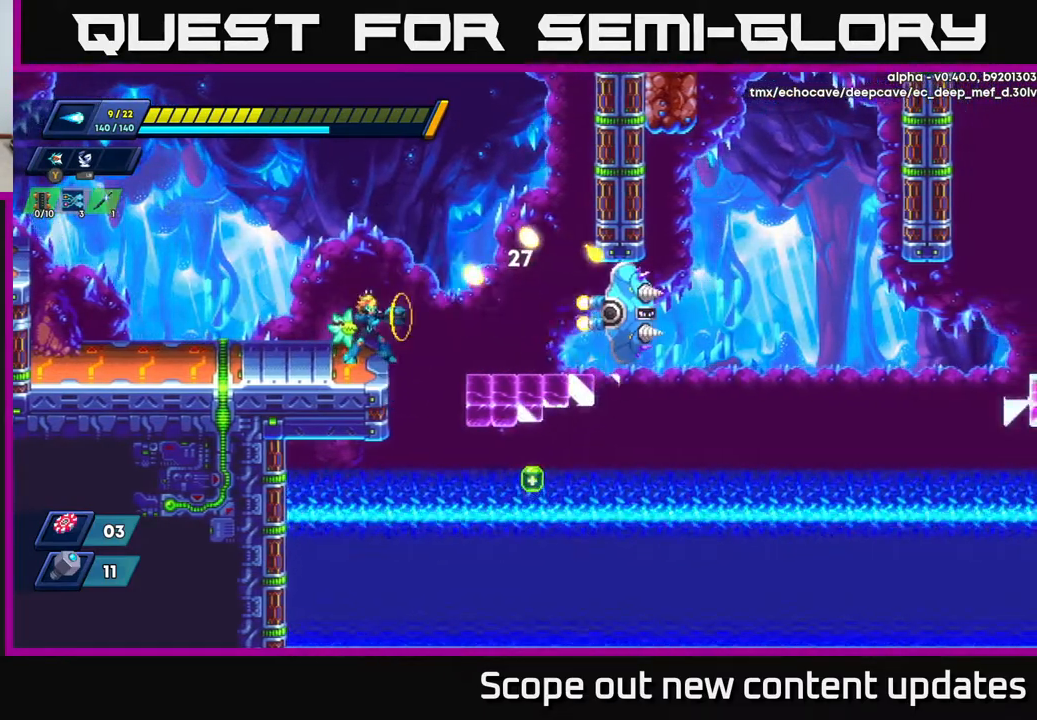
{"buttons": [], "left_stick": "center", "right_stick": "center", "events": [[17, "X", "up"]]}
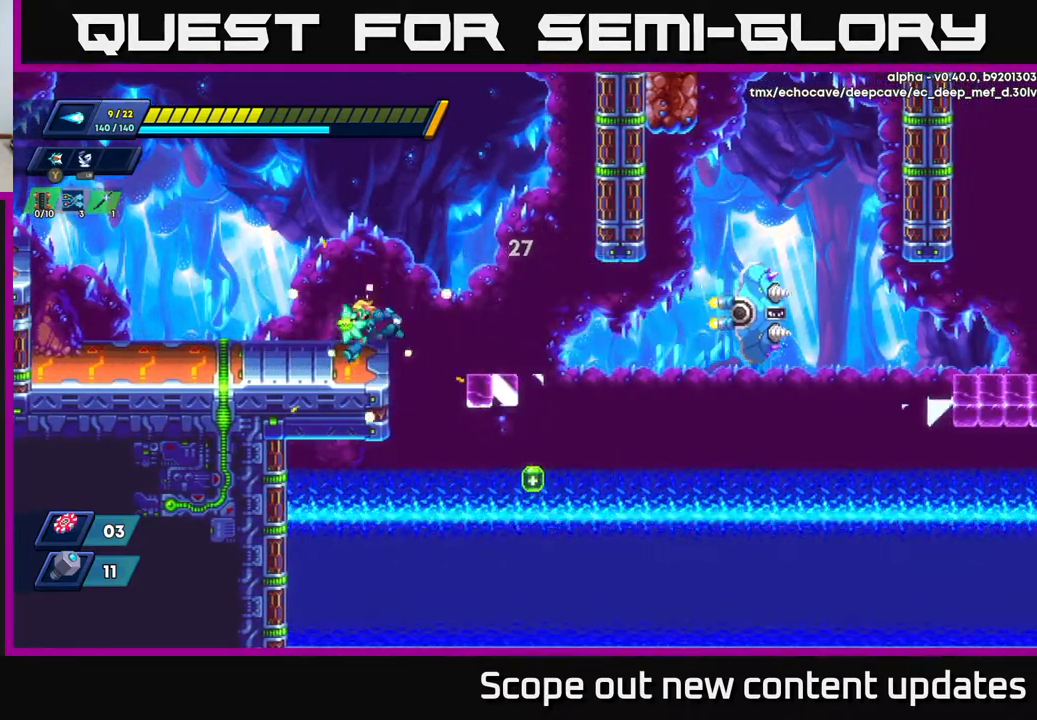
{"buttons": [], "left_stick": "center", "right_stick": "center", "events": [[50, "DPAD_LEFT", "down"], [217, "DPAD_LEFT", "up"], [267, "DPAD_RIGHT", "down"], [367, "DPAD_RIGHT", "up"]]}
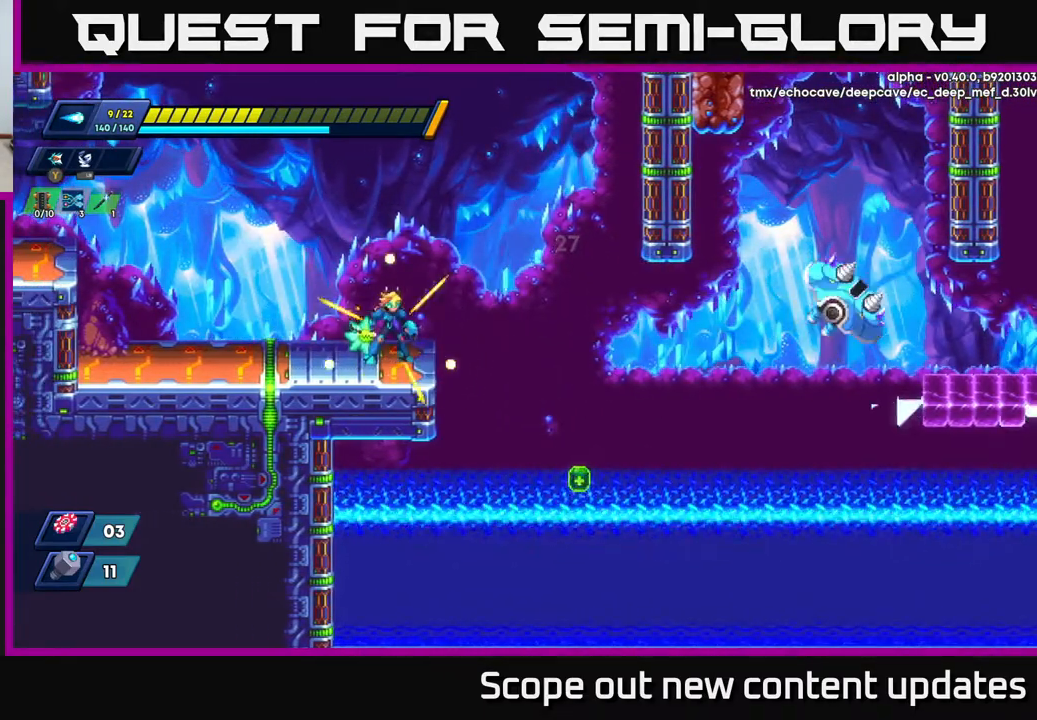
{"buttons": [], "left_stick": "center", "right_stick": "center", "events": []}
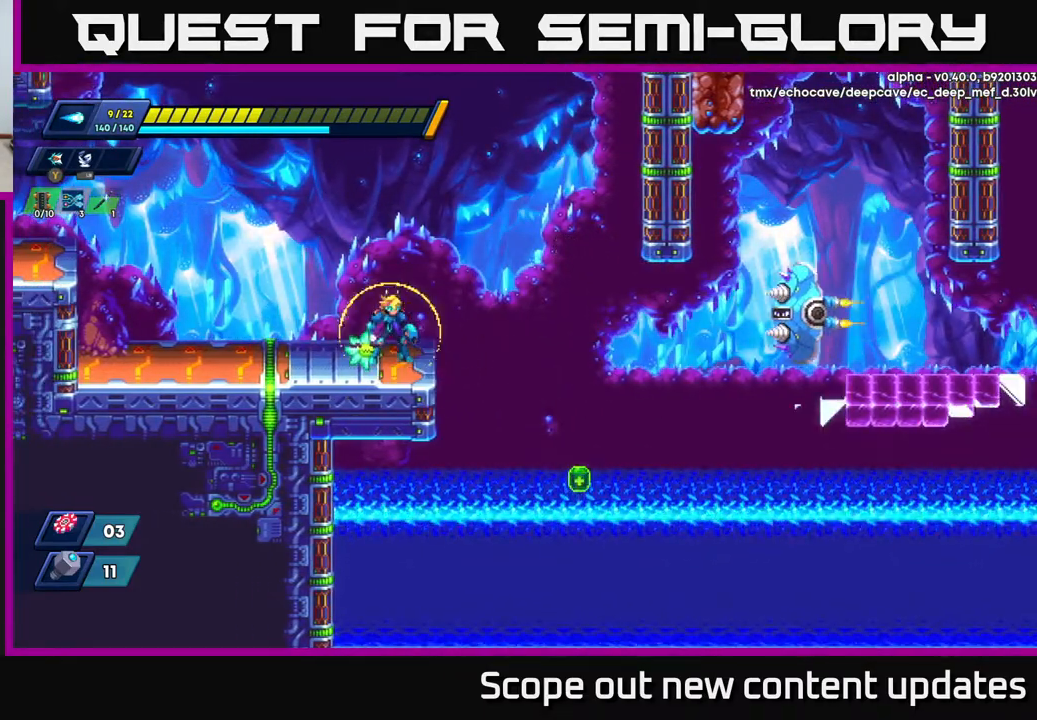
{"buttons": ["X"], "left_stick": "center", "right_stick": "center", "events": [[217, "X", "down"], [267, "X", "up"], [433, "X", "down"]]}
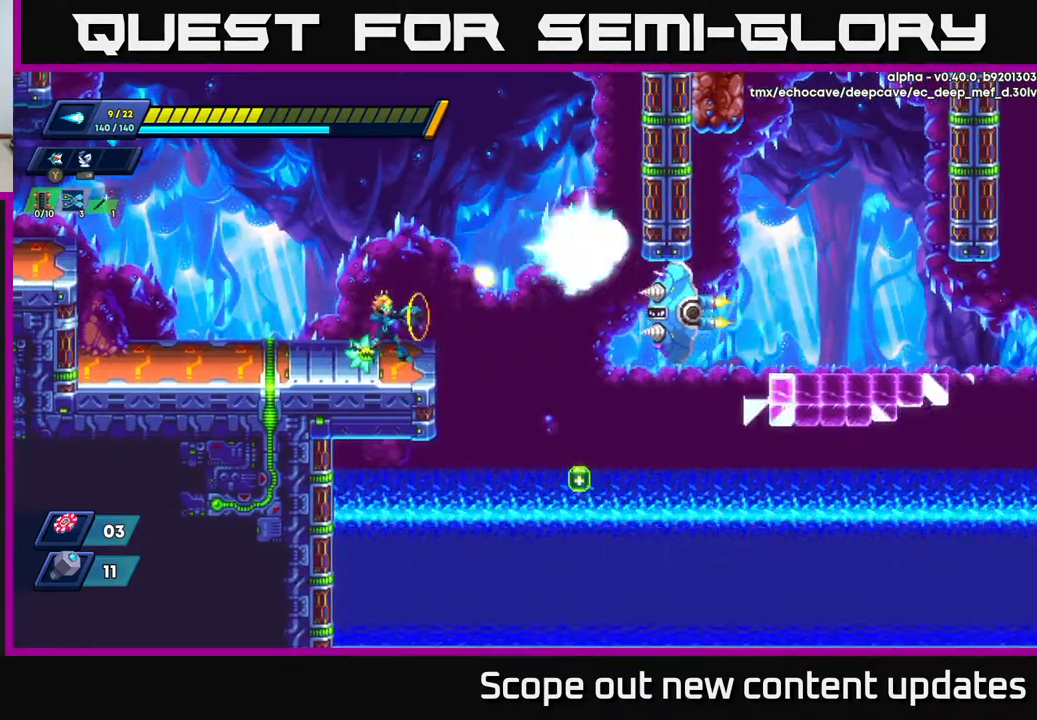
{"buttons": [], "left_stick": "center", "right_stick": "center", "events": [[33, "X", "up"], [217, "X", "down"], [300, "X", "up"]]}